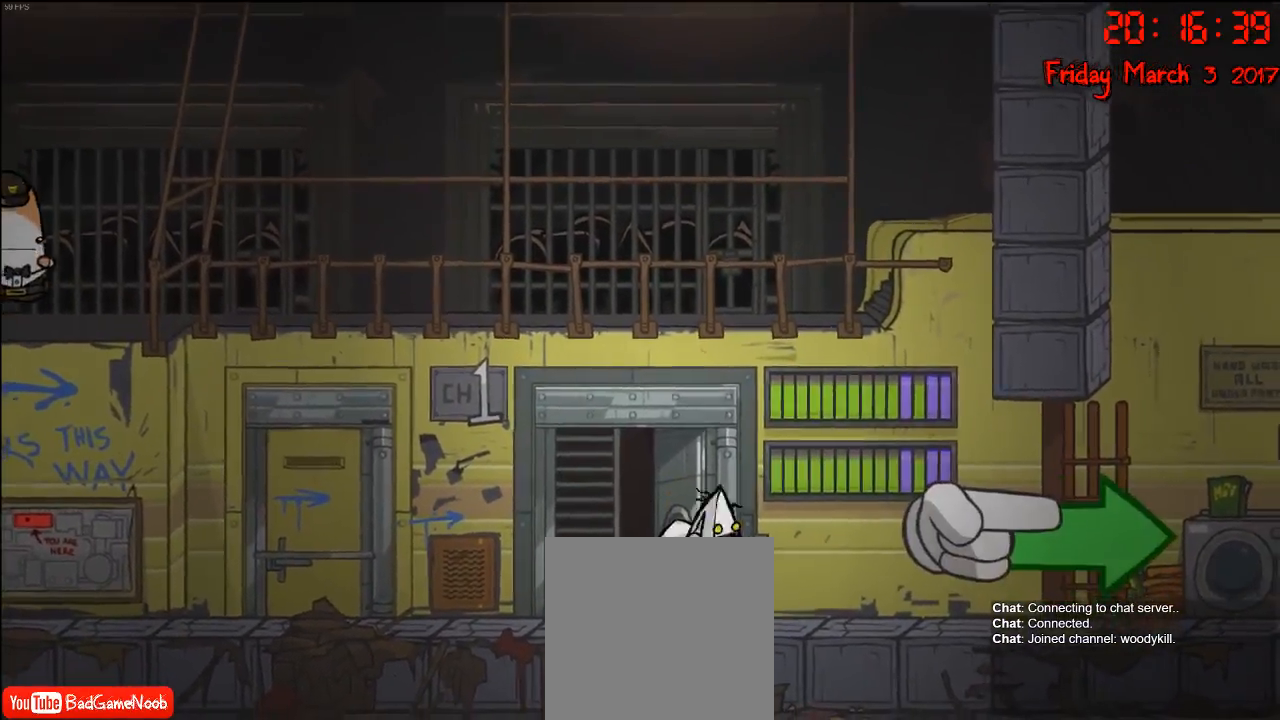
Gameplay with a controller (Xbox layout); each line is a JSON object with the inputs held at the frame after it. "events" lists button and stick changes between this image and that frame as [ms after this image, input, new state], when the widget could be followed in between.
{"buttons": [], "left_stick": "left", "right_stick": "center", "events": [[83, "A", "up"], [183, "left_stick", "left"]]}
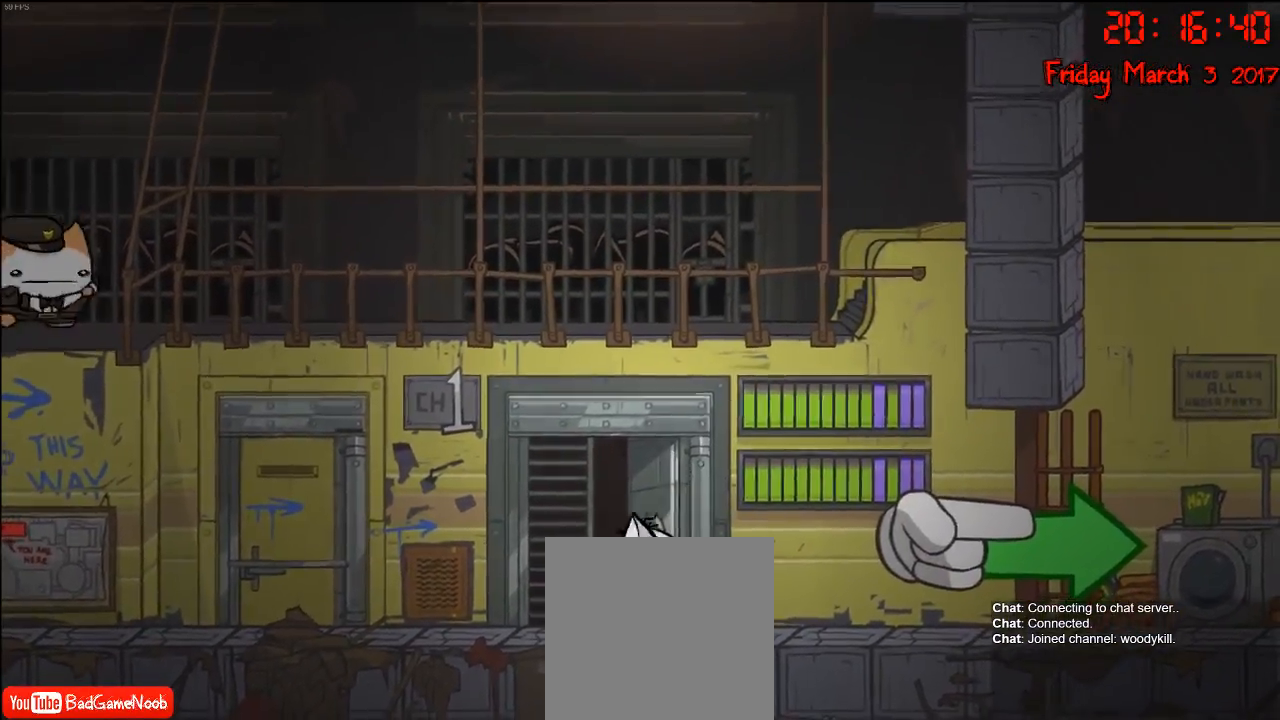
{"buttons": [], "left_stick": "right", "right_stick": "center", "events": [[117, "A", "down"], [233, "left_stick", "right"], [333, "A", "up"]]}
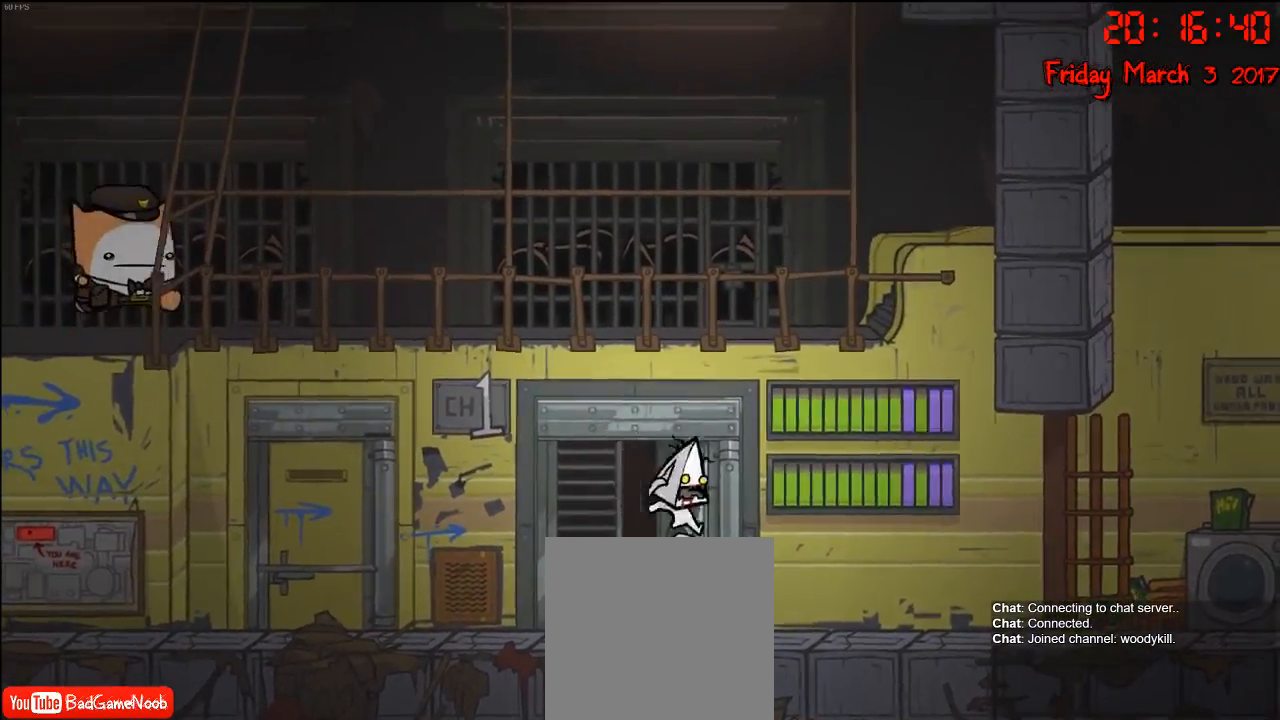
{"buttons": ["A"], "left_stick": "left", "right_stick": "center", "events": [[233, "A", "down"], [300, "left_stick", "left"]]}
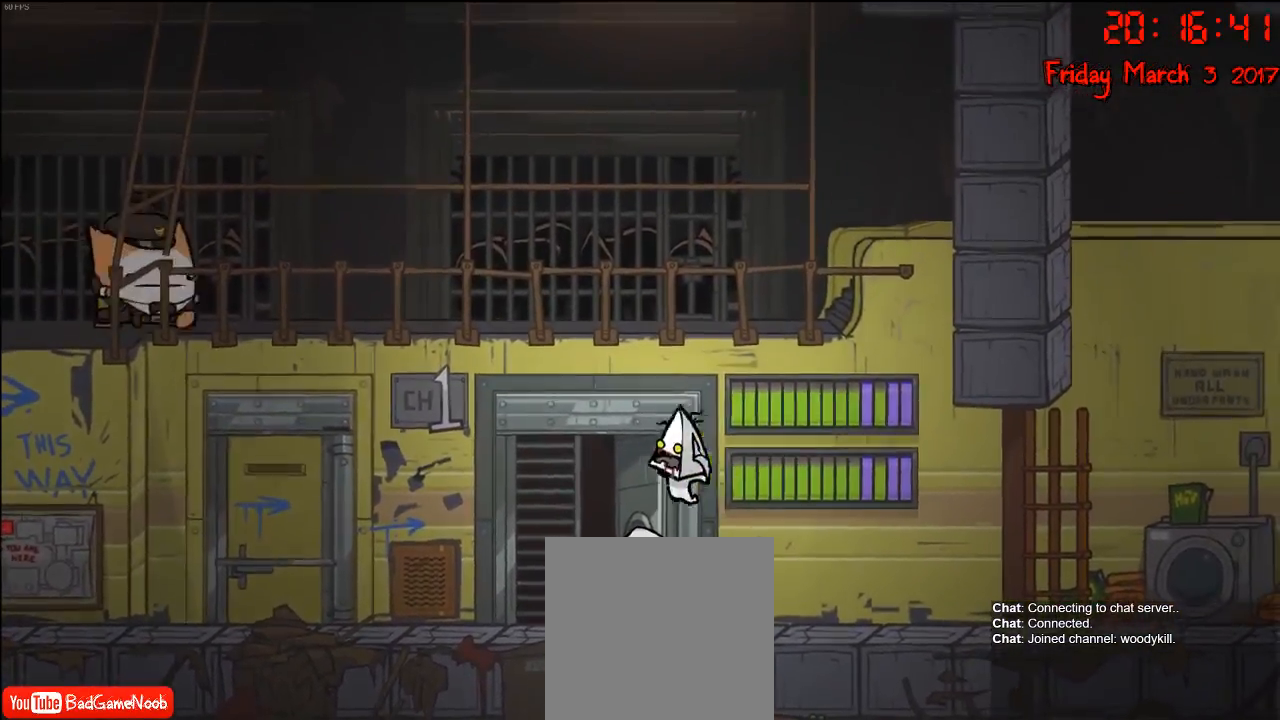
{"buttons": ["A"], "left_stick": "right", "right_stick": "center", "events": [[133, "A", "up"], [433, "A", "down"], [450, "left_stick", "right"]]}
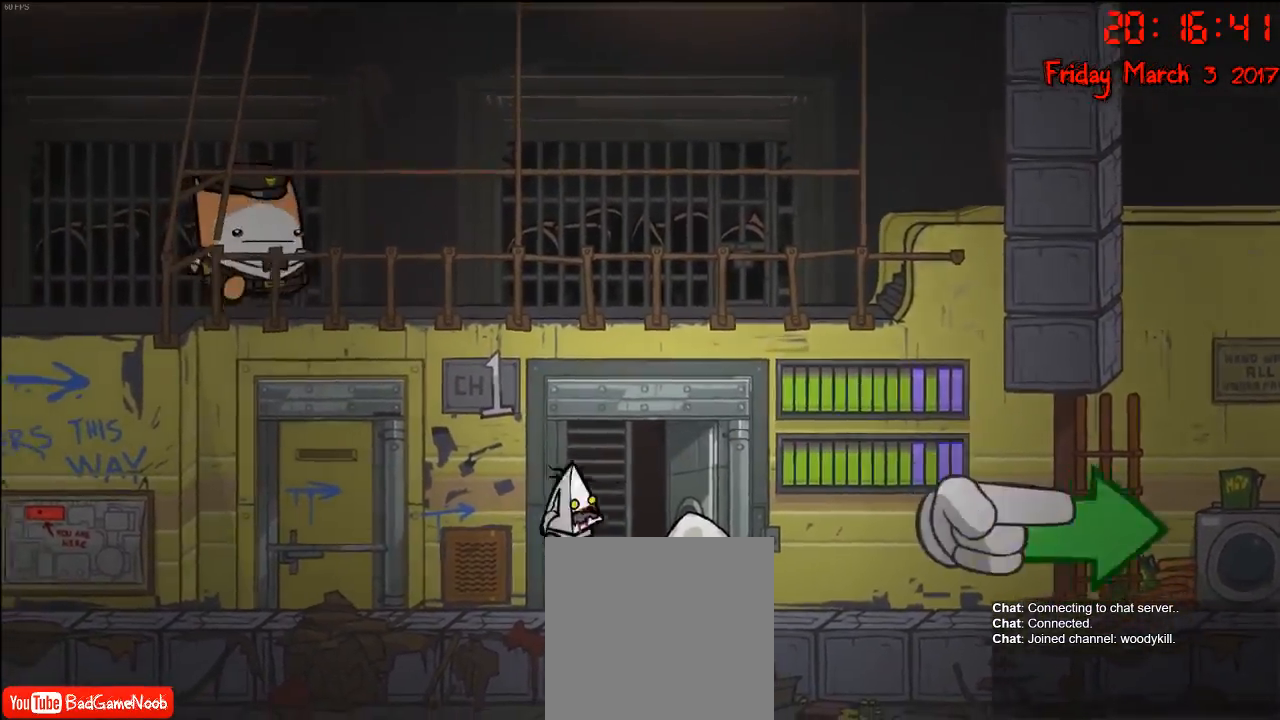
{"buttons": [], "left_stick": "right", "right_stick": "center", "events": [[200, "A", "up"]]}
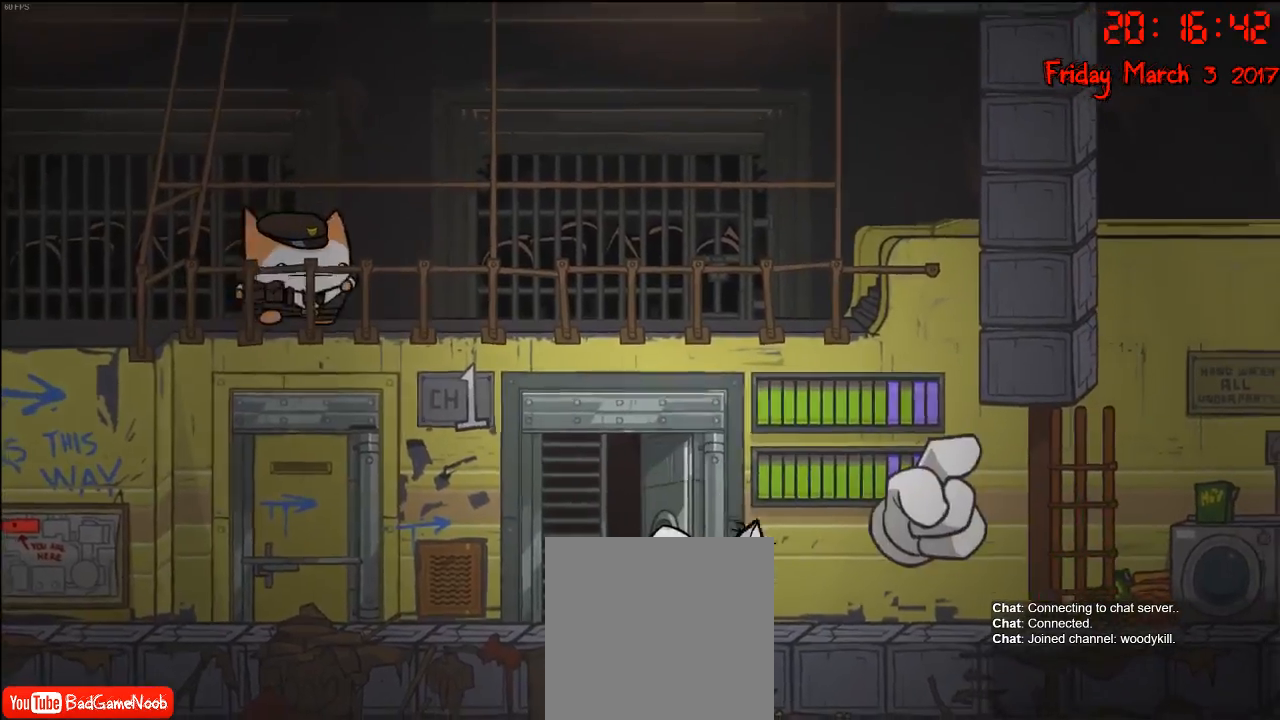
{"buttons": [], "left_stick": "left", "right_stick": "center", "events": [[133, "left_stick", "up-left"], [150, "A", "down"], [183, "left_stick", "left"], [350, "A", "up"]]}
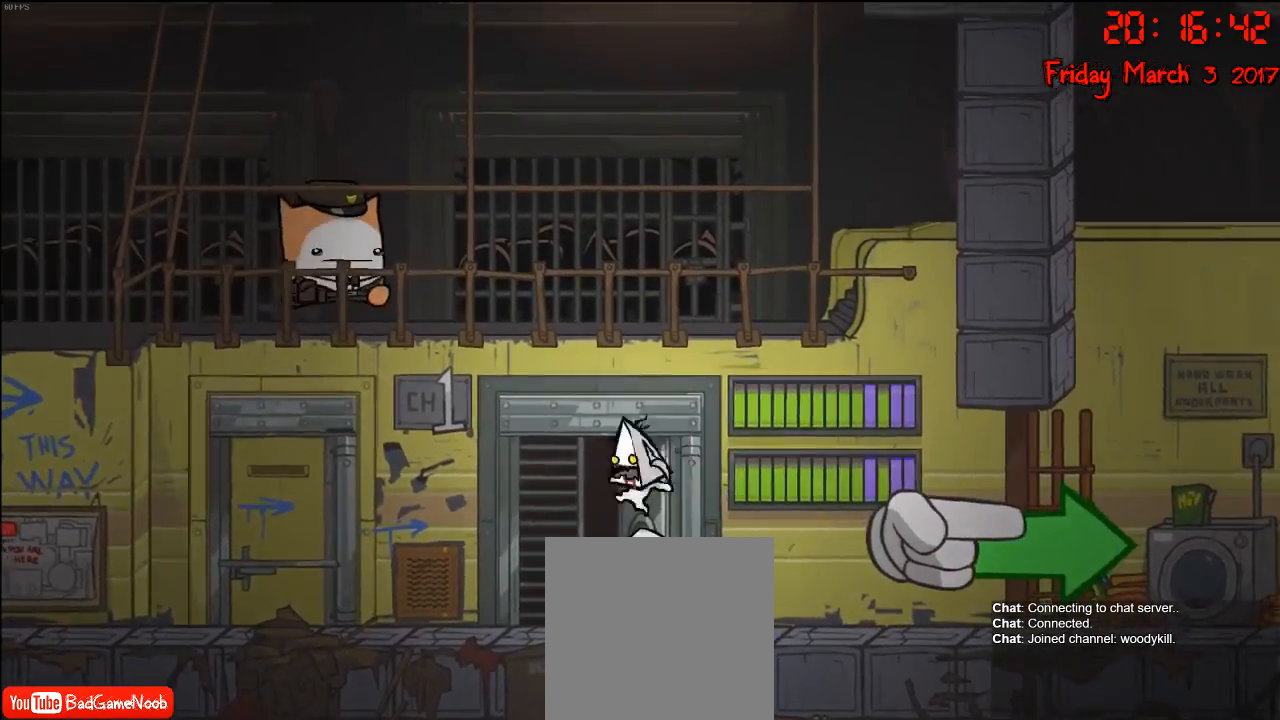
{"buttons": ["A"], "left_stick": "right", "right_stick": "center", "events": [[200, "A", "down"], [283, "left_stick", "right"]]}
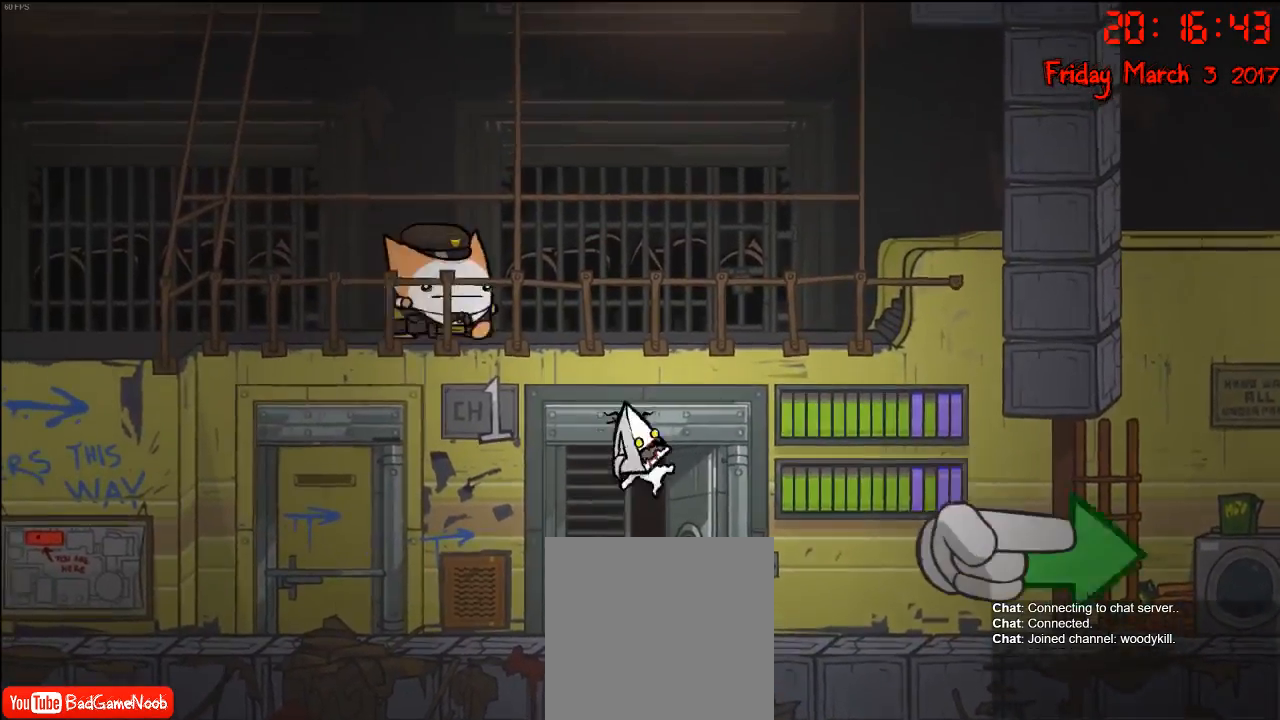
{"buttons": ["A"], "left_stick": "left", "right_stick": "center", "events": [[17, "A", "up"], [367, "left_stick", "left"], [467, "A", "down"]]}
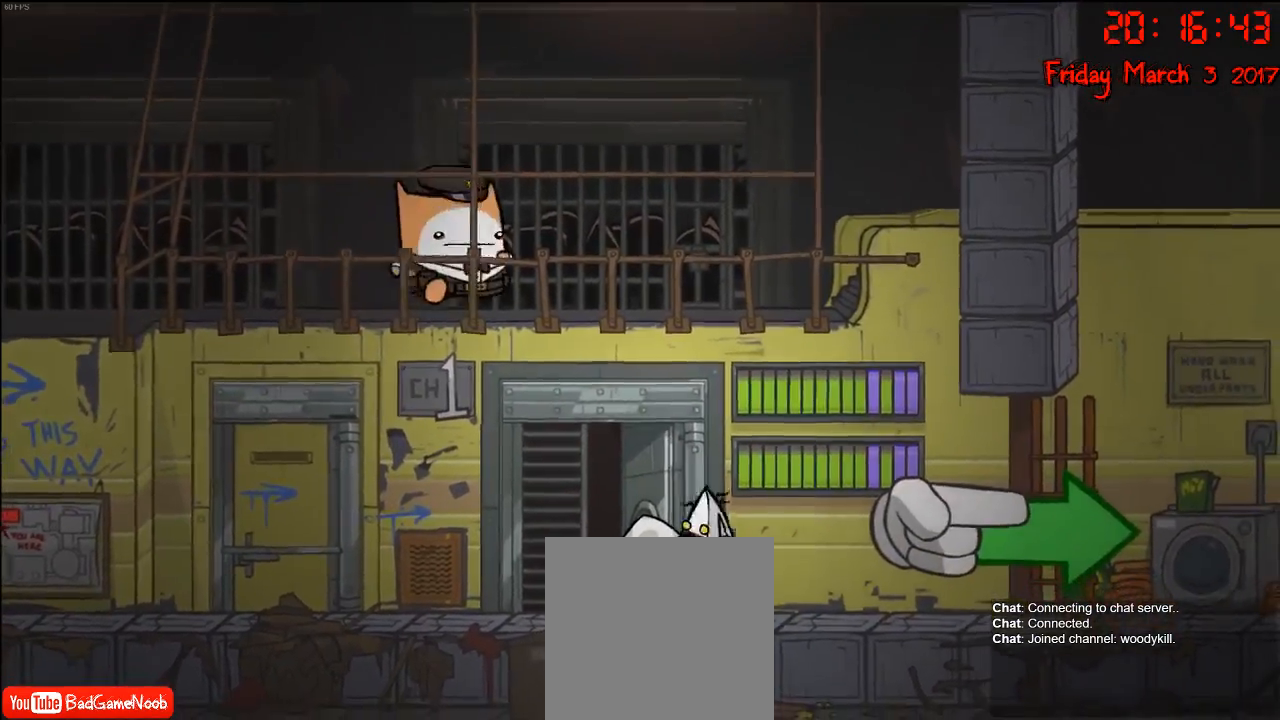
{"buttons": ["A"], "left_stick": "up-right", "right_stick": "center", "events": [[167, "A", "up"], [450, "left_stick", "up-right"], [483, "A", "down"]]}
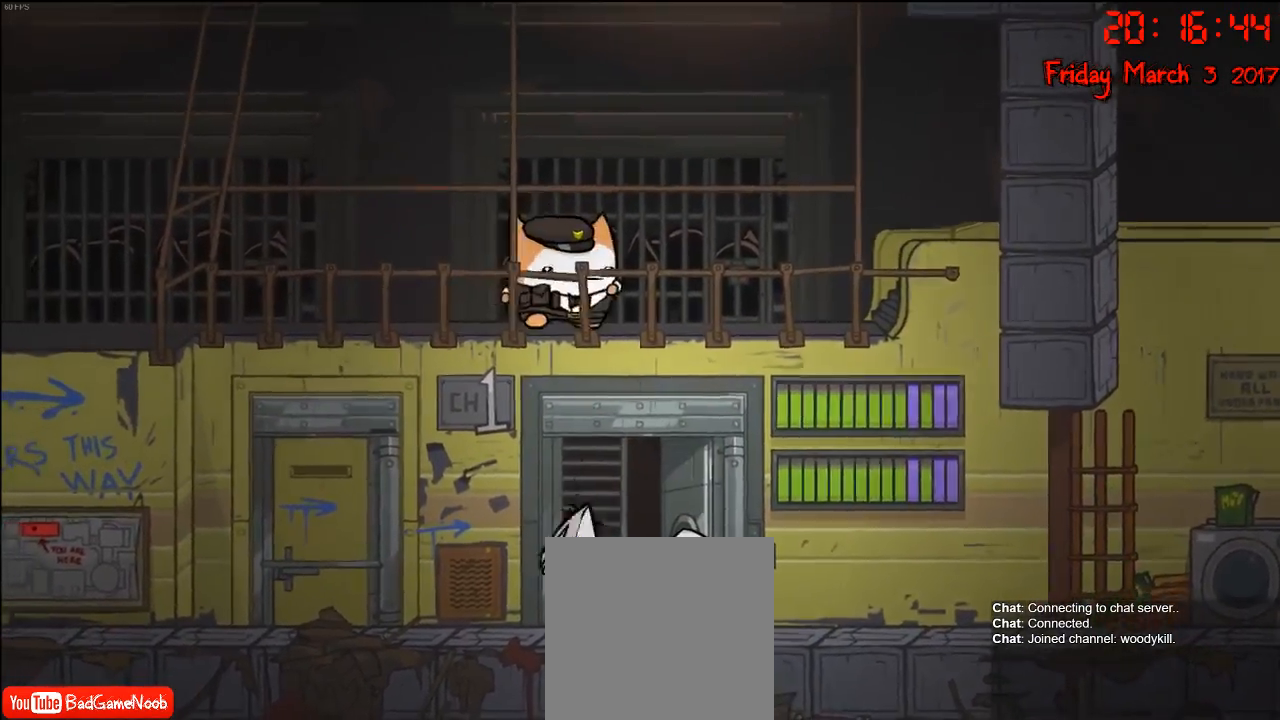
{"buttons": [], "left_stick": "right", "right_stick": "center", "events": [[100, "left_stick", "right"], [333, "A", "up"]]}
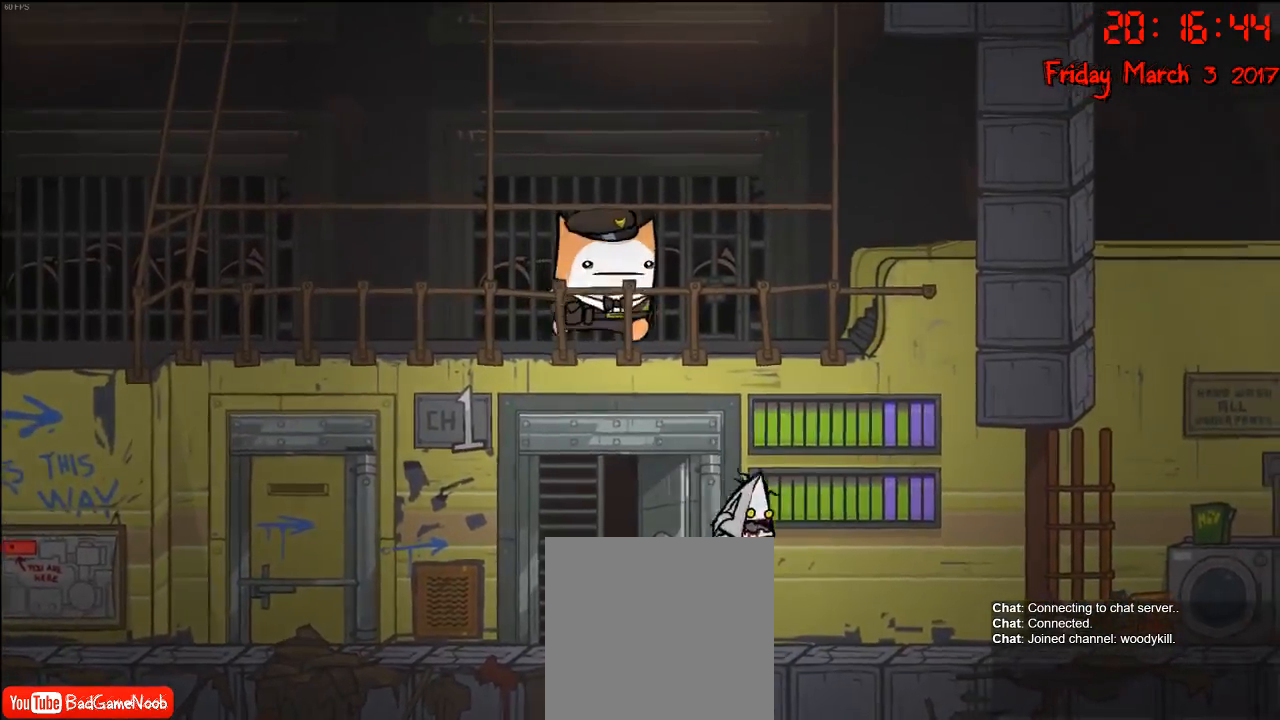
{"buttons": [], "left_stick": "left", "right_stick": "center", "events": [[100, "left_stick", "left"], [217, "A", "down"], [433, "A", "up"]]}
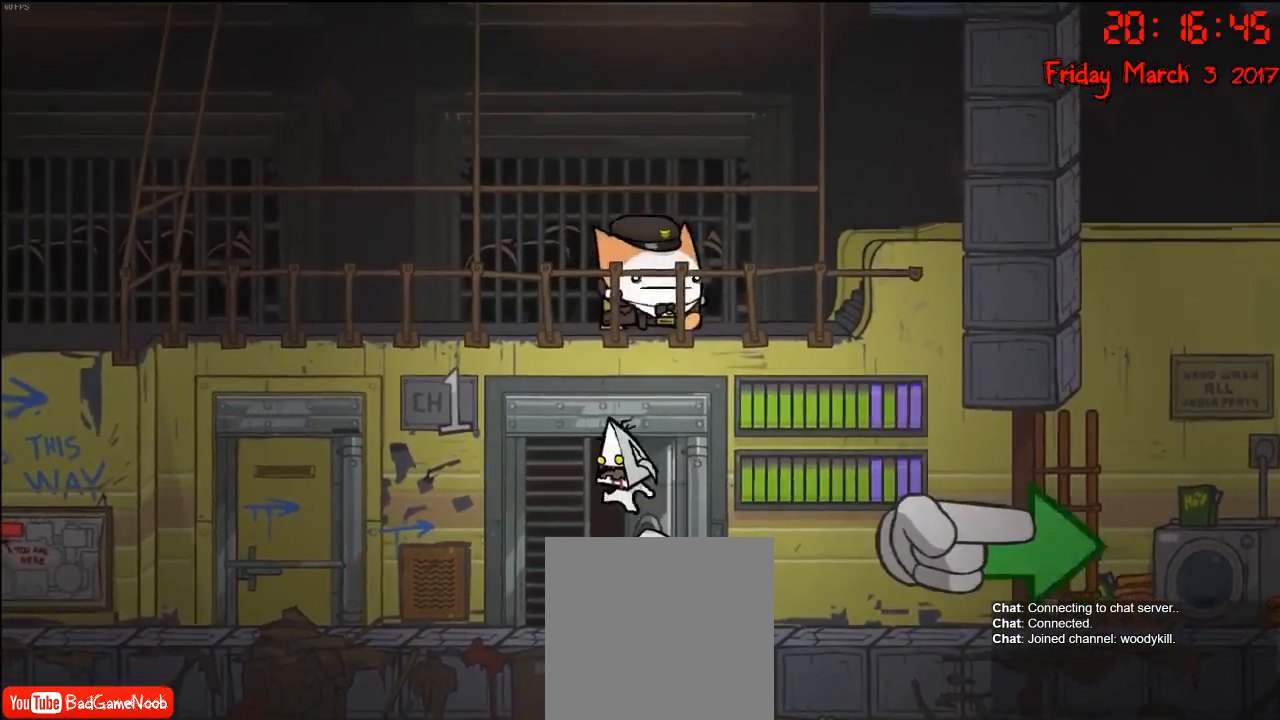
{"buttons": ["A"], "left_stick": "right", "right_stick": "center", "events": [[283, "A", "down"], [283, "left_stick", "right"]]}
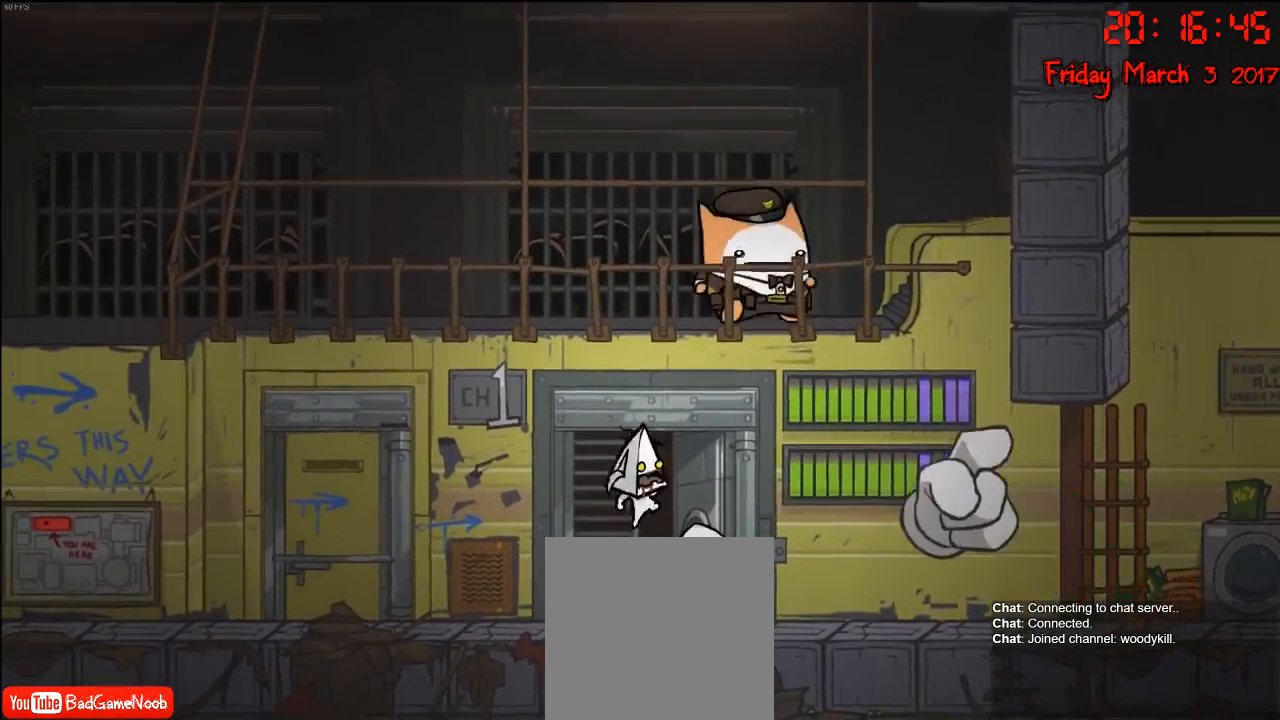
{"buttons": [], "left_stick": "left", "right_stick": "center", "events": [[217, "A", "up"], [400, "left_stick", "center"], [467, "left_stick", "left"]]}
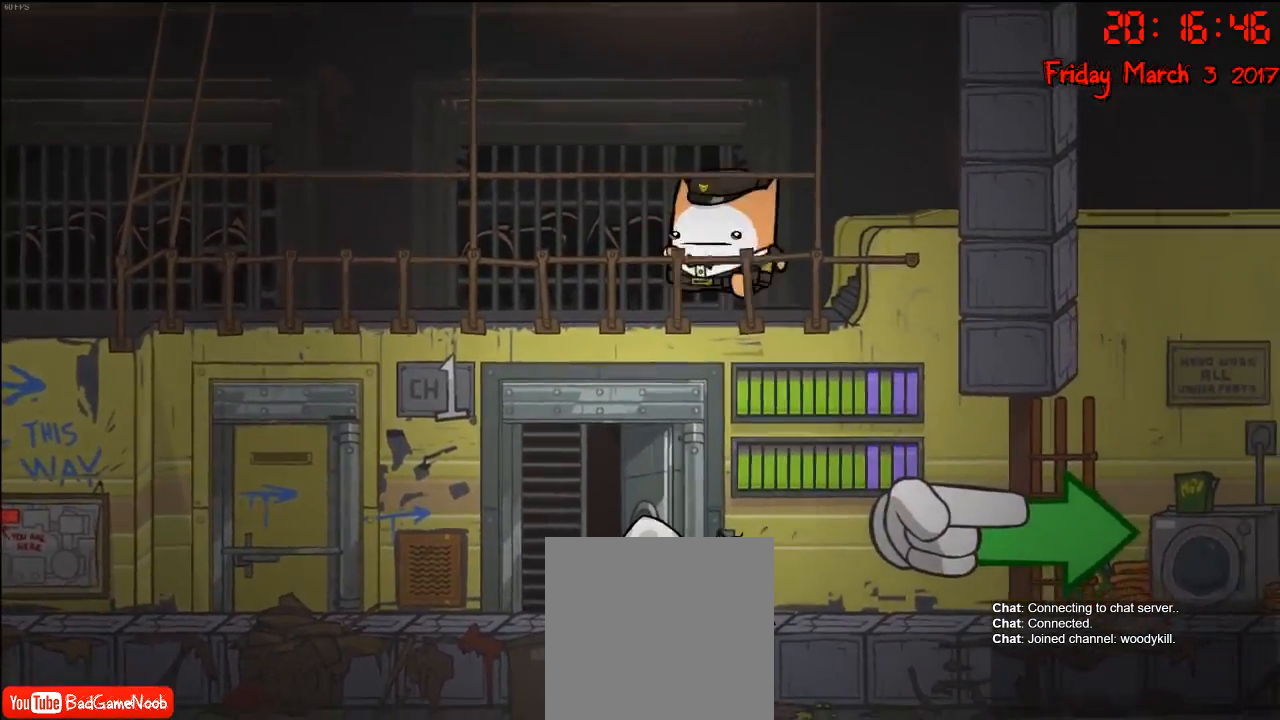
{"buttons": [], "left_stick": "left", "right_stick": "center", "events": [[67, "A", "down"], [367, "A", "up"]]}
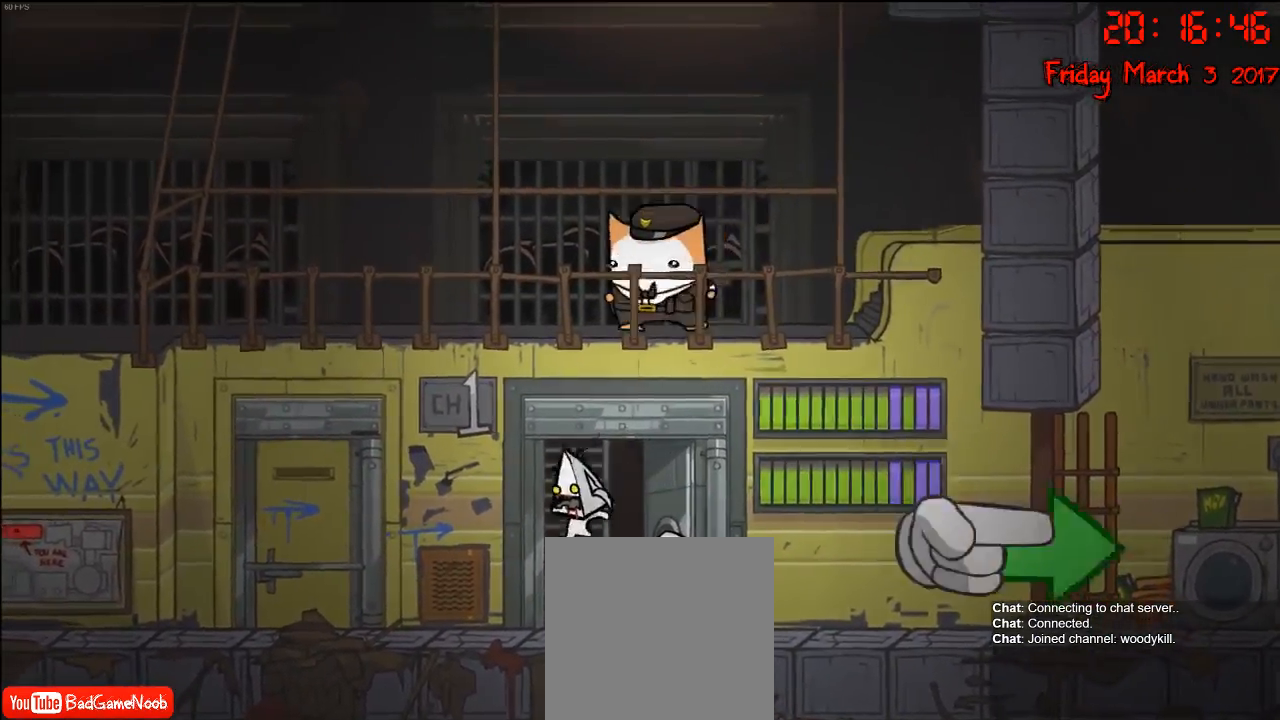
{"buttons": [], "left_stick": "right", "right_stick": "center", "events": [[133, "left_stick", "right"], [150, "A", "down"], [500, "A", "up"]]}
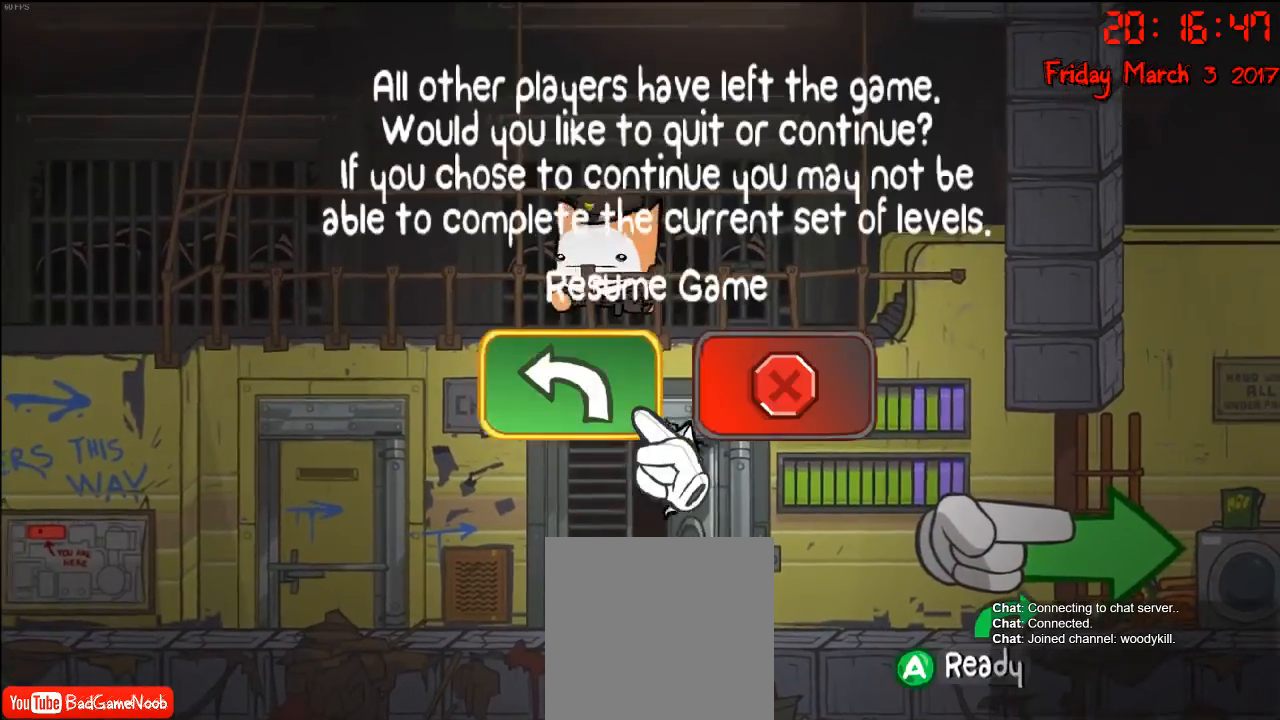
{"buttons": [], "left_stick": "center", "right_stick": "center", "events": [[467, "left_stick", "center"]]}
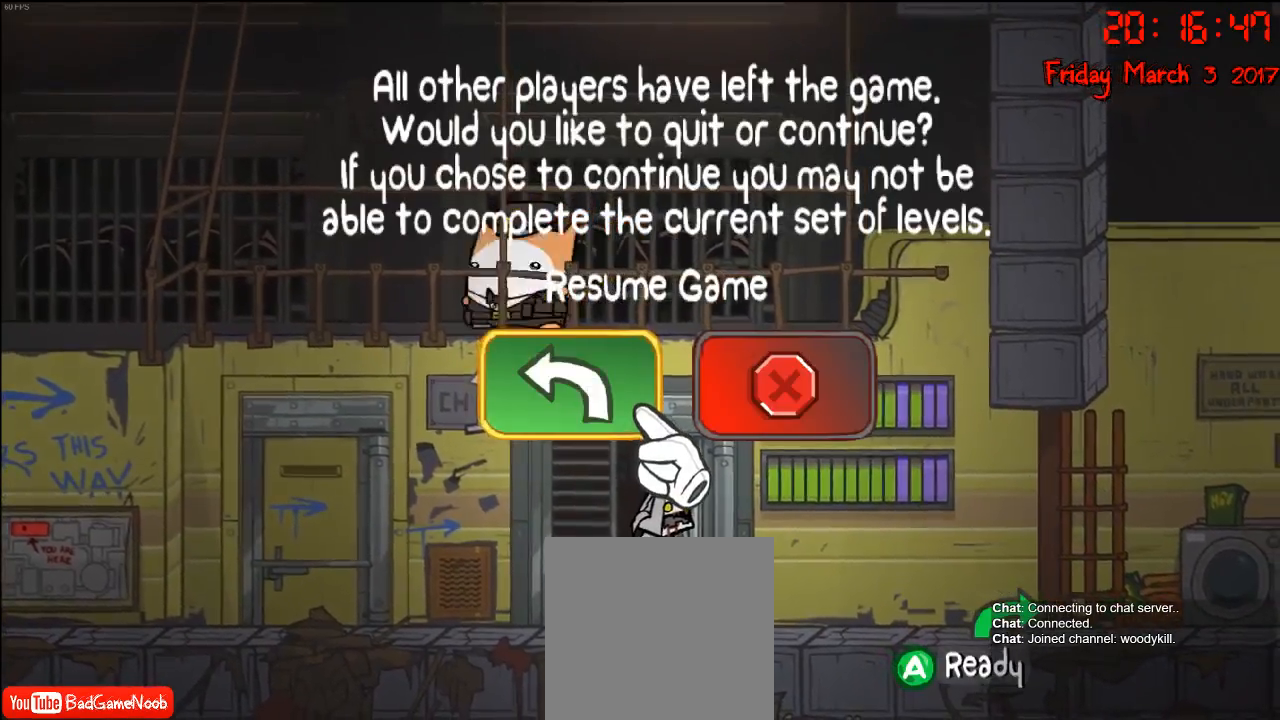
{"buttons": [], "left_stick": "center", "right_stick": "center", "events": []}
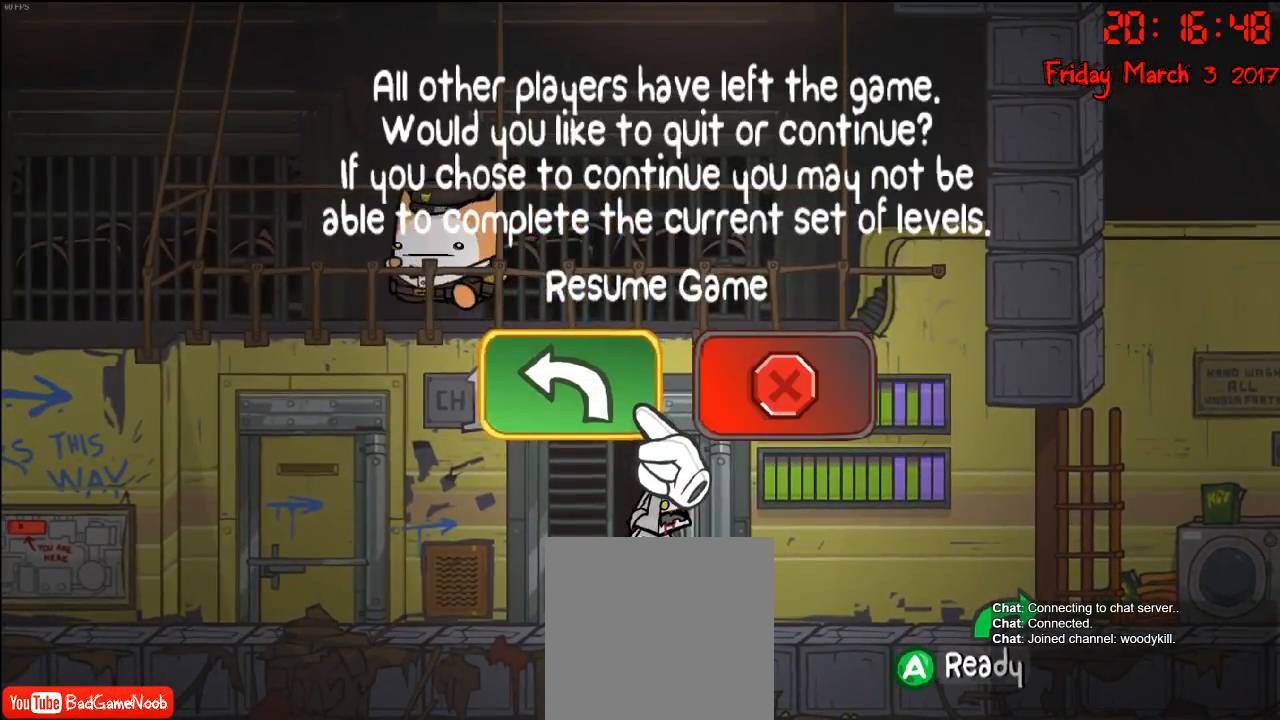
{"buttons": [], "left_stick": "center", "right_stick": "center", "events": []}
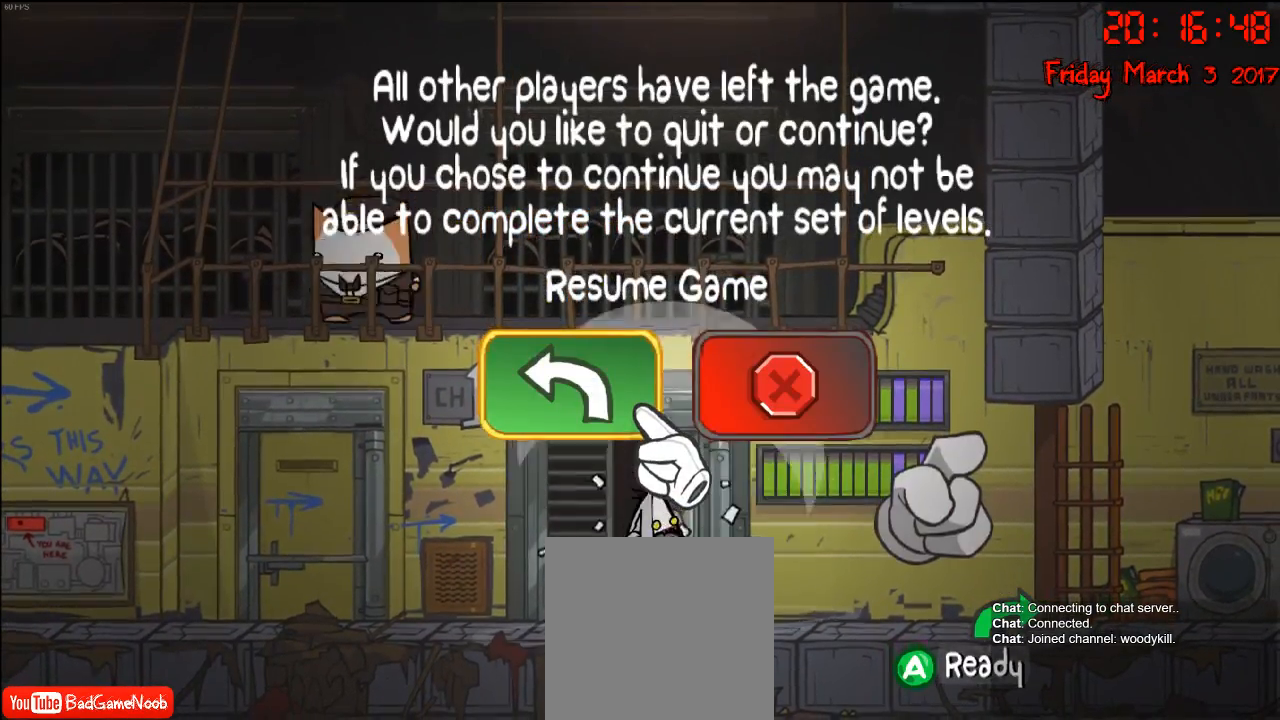
{"buttons": [], "left_stick": "center", "right_stick": "center", "events": []}
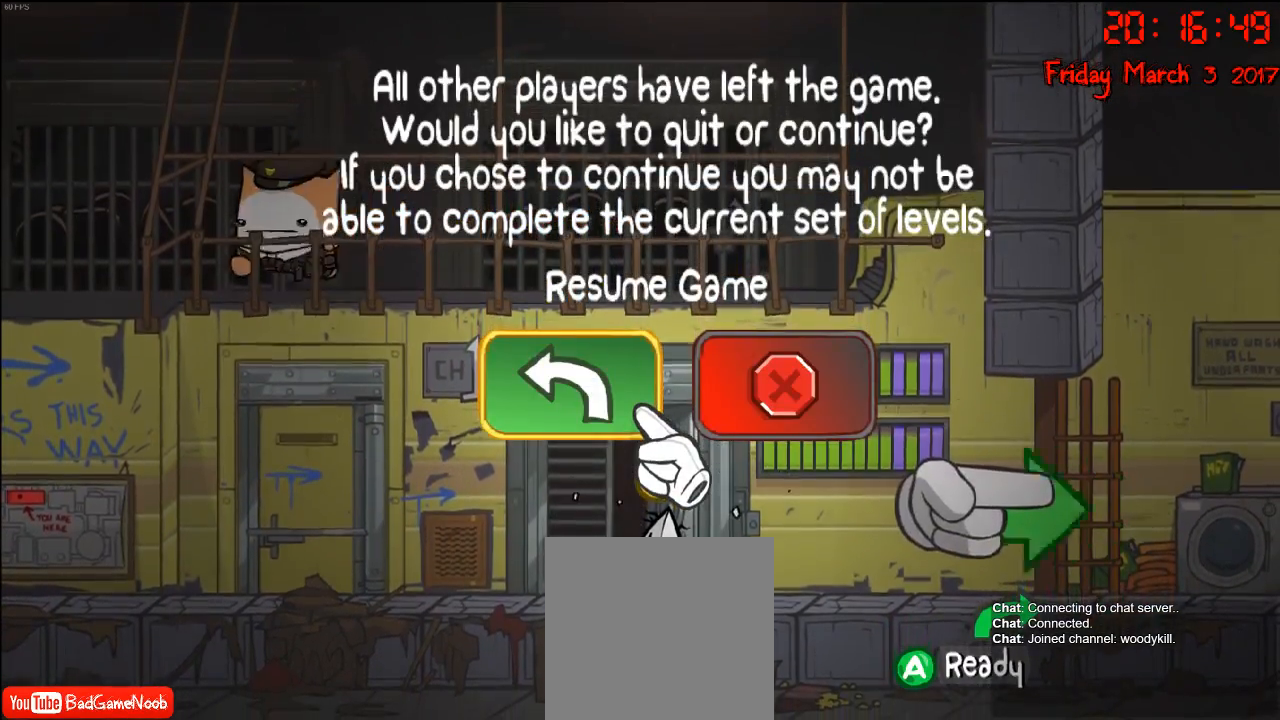
{"buttons": [], "left_stick": "center", "right_stick": "center", "events": []}
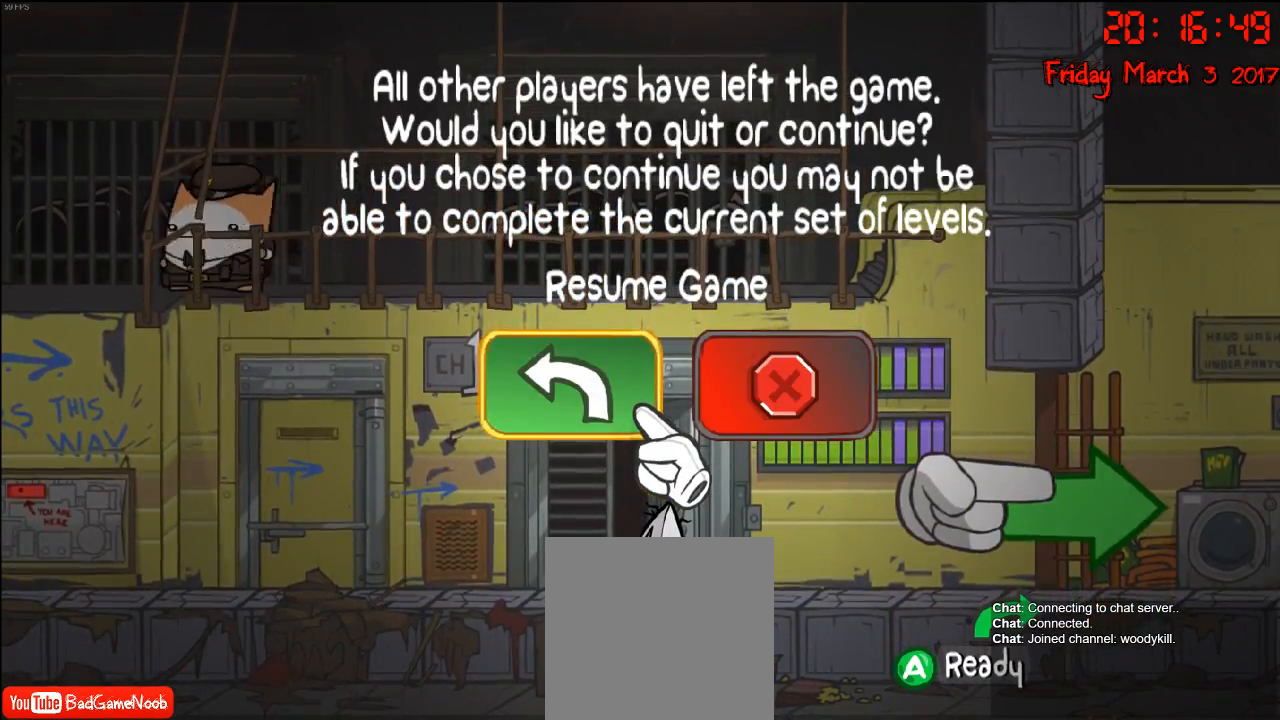
{"buttons": [], "left_stick": "center", "right_stick": "center", "events": [[150, "DPAD_RIGHT", "down"], [283, "DPAD_RIGHT", "up"], [350, "A", "down"], [500, "A", "up"]]}
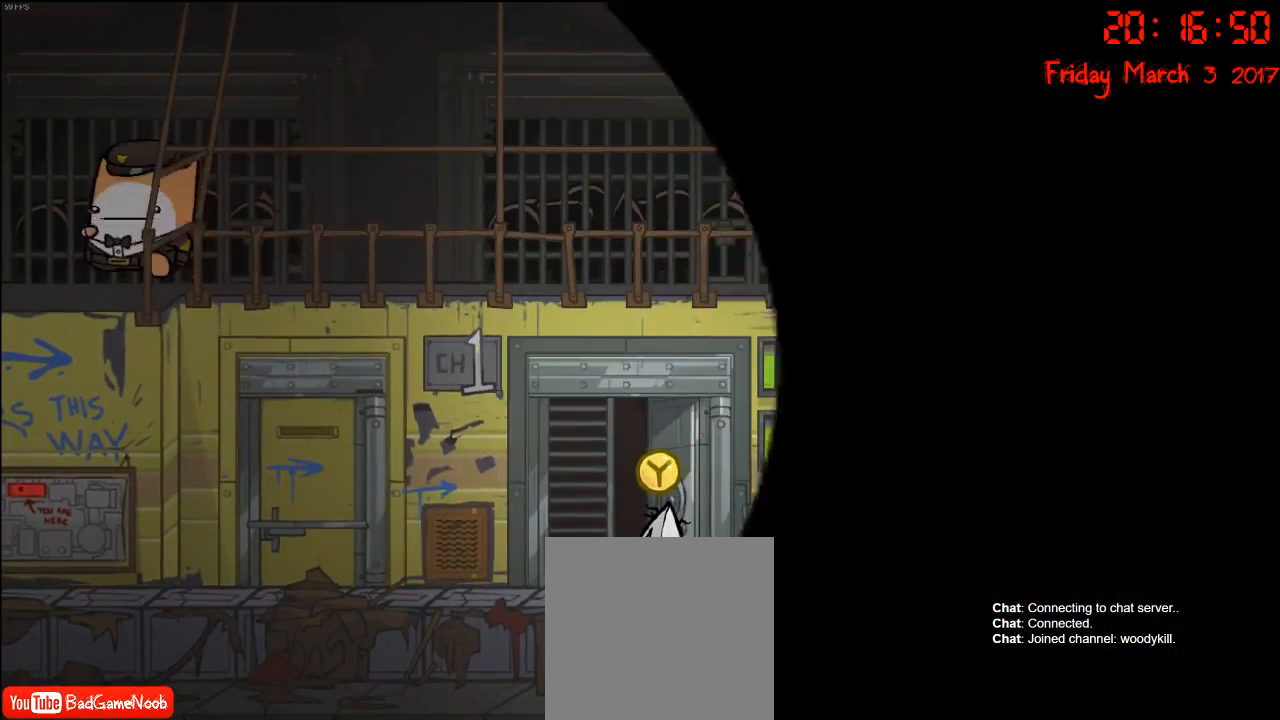
{"buttons": [], "left_stick": "center", "right_stick": "center", "events": []}
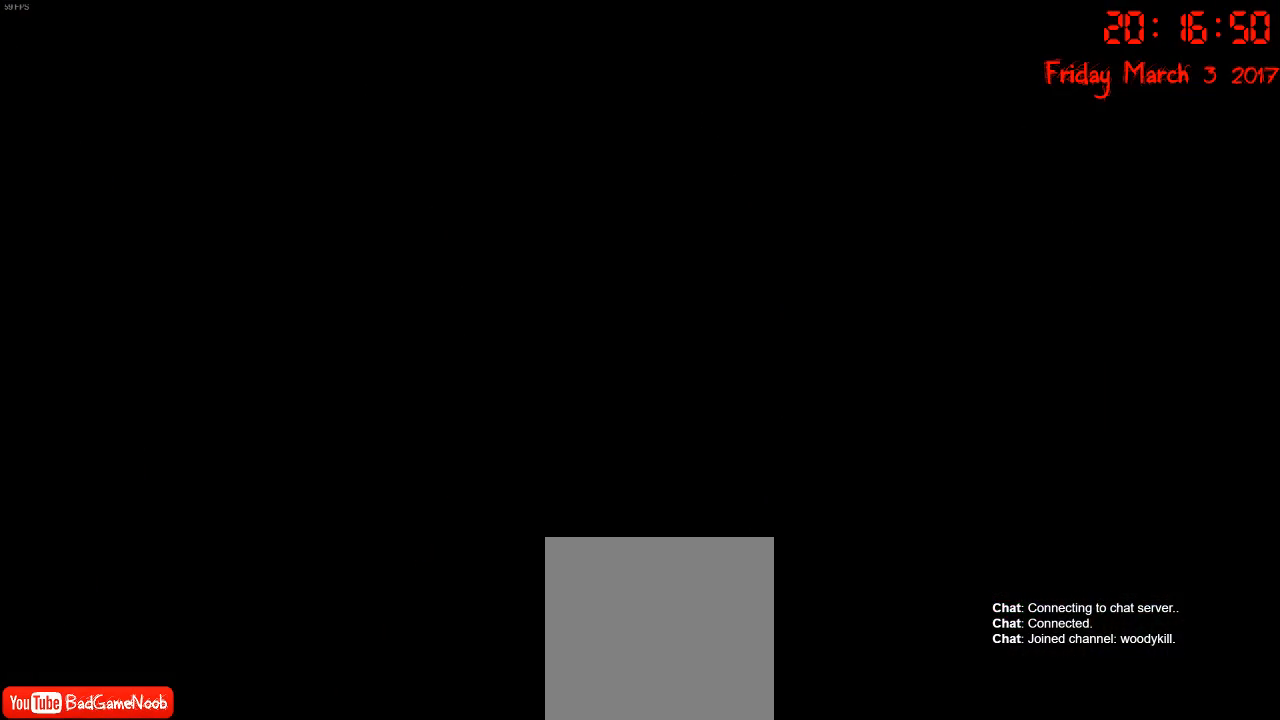
{"buttons": [], "left_stick": "center", "right_stick": "center", "events": []}
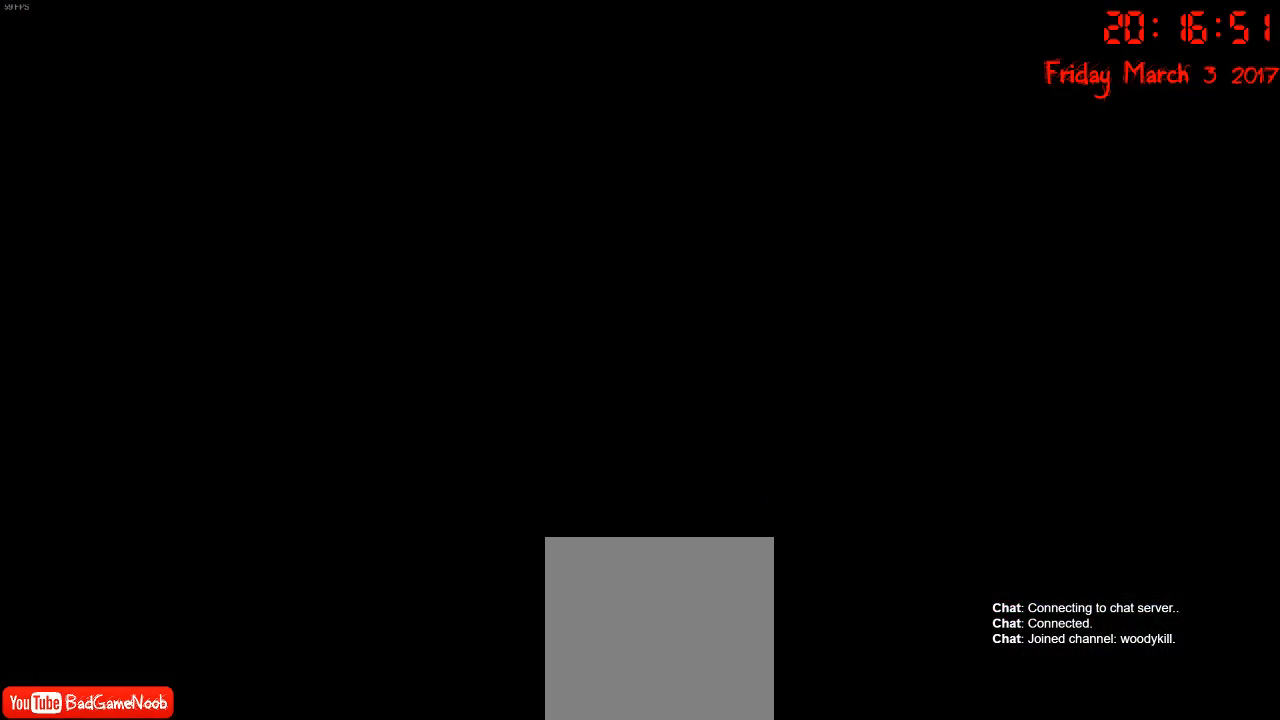
{"buttons": [], "left_stick": "center", "right_stick": "center", "events": []}
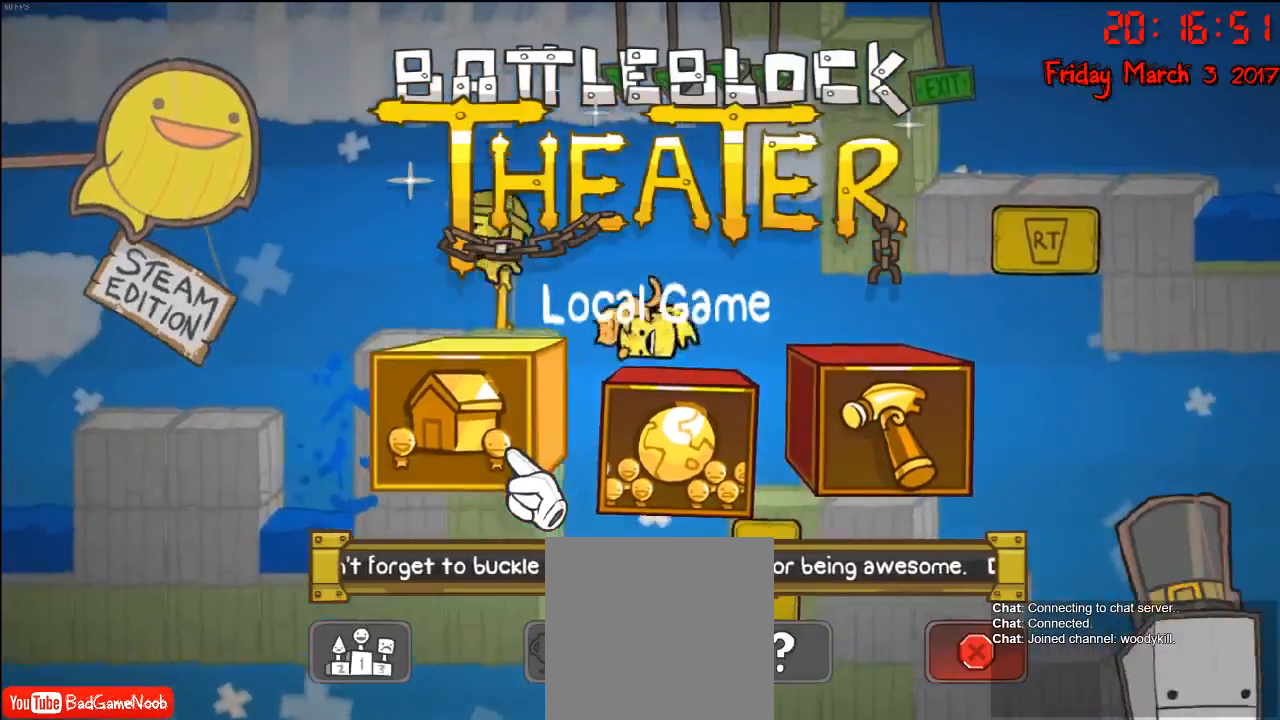
{"buttons": [], "left_stick": "center", "right_stick": "center", "events": []}
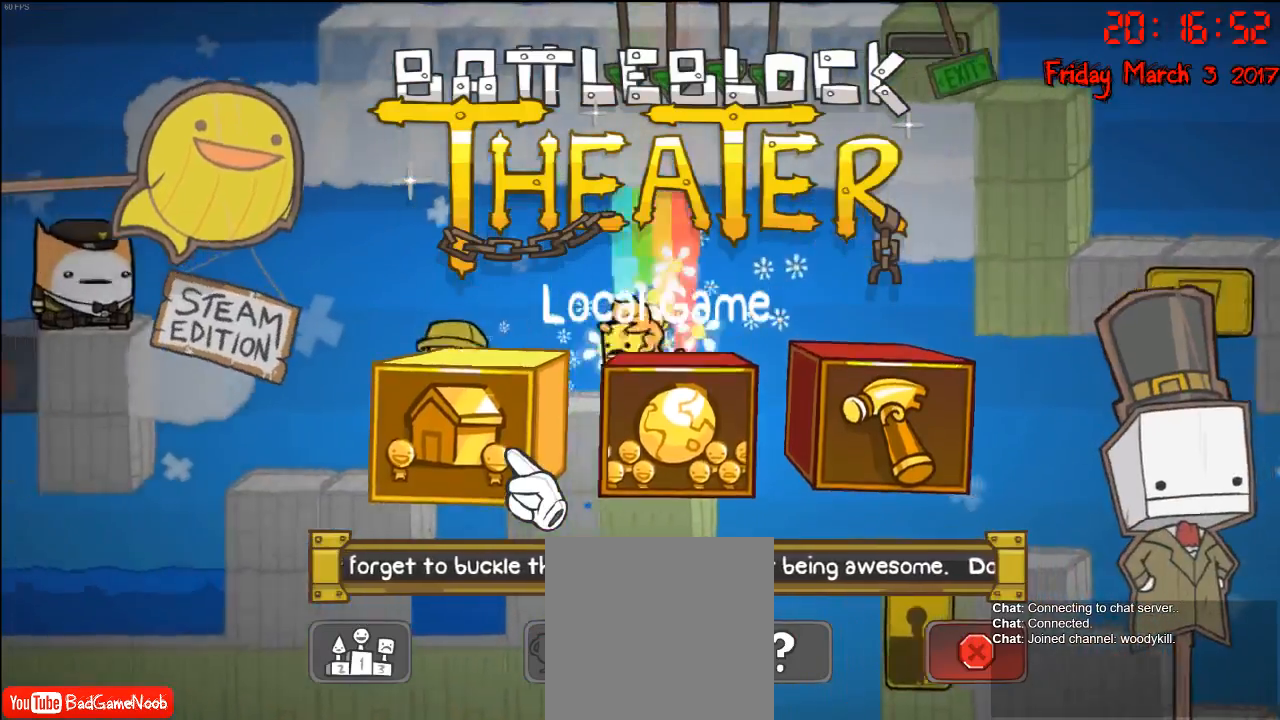
{"buttons": ["DPAD_RIGHT"], "left_stick": "center", "right_stick": "center", "events": [[467, "DPAD_RIGHT", "down"]]}